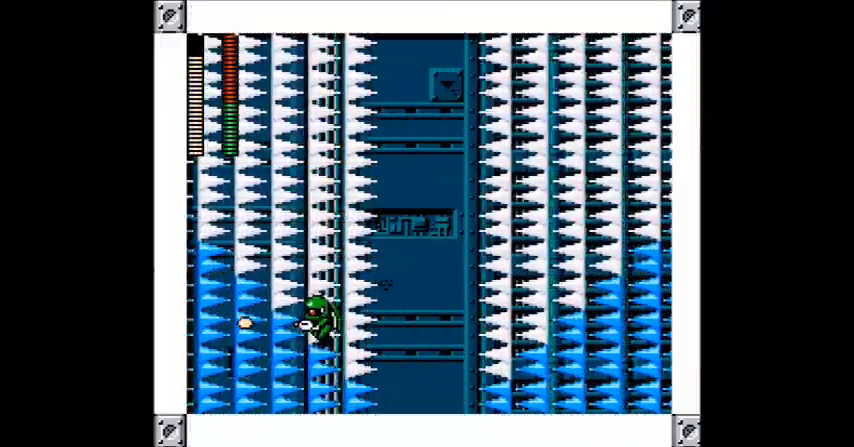
Gameplay with a controller (Nintendo layout); each line is a JSON object with the inputs held at the frame after it. "events" lists button and stick changes between this image and that frame as [ms after this image, input, new state], when the widget could be followed in between. Not read: L3 R3.
{"buttons": ["A", "DPAD_LEFT"], "events": [[33, "A", "up"], [67, "B", "down"], [167, "A", "down"], [267, "A", "up"], [367, "A", "down"], [467, "B", "up"]]}
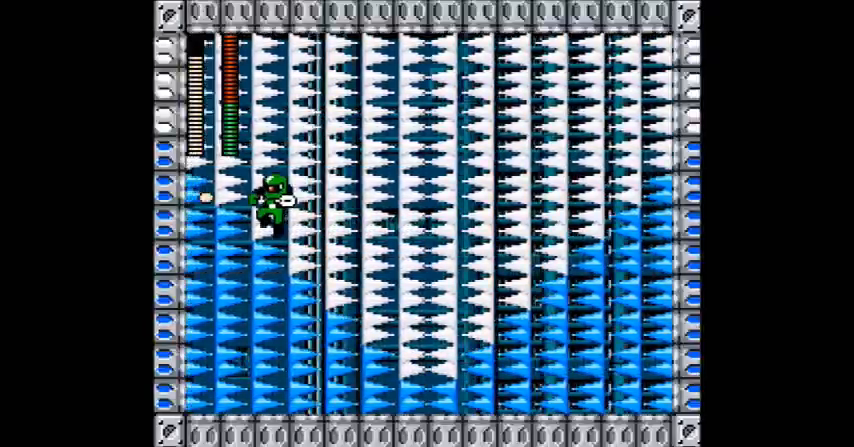
{"buttons": ["B"], "events": [[34, "A", "up"], [101, "DPAD_LEFT", "up"], [201, "B", "down"], [267, "A", "down"], [401, "A", "up"]]}
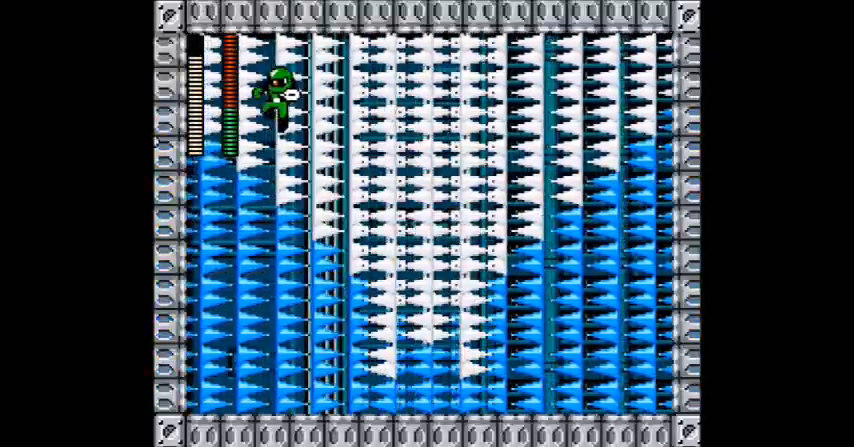
{"buttons": []}
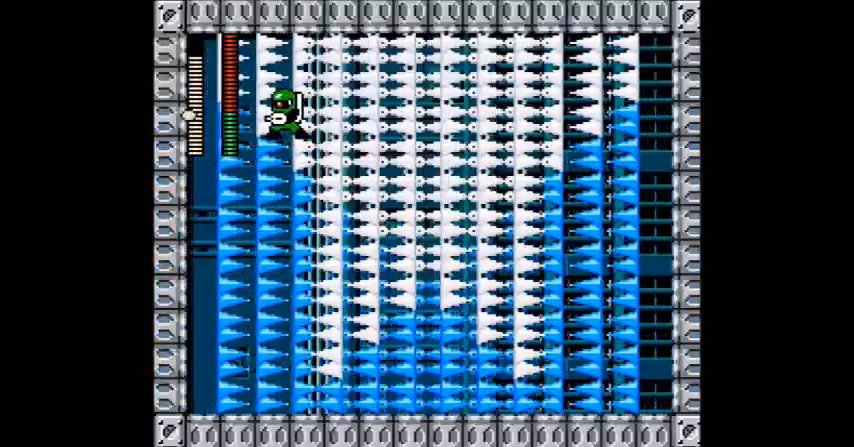
{"buttons": []}
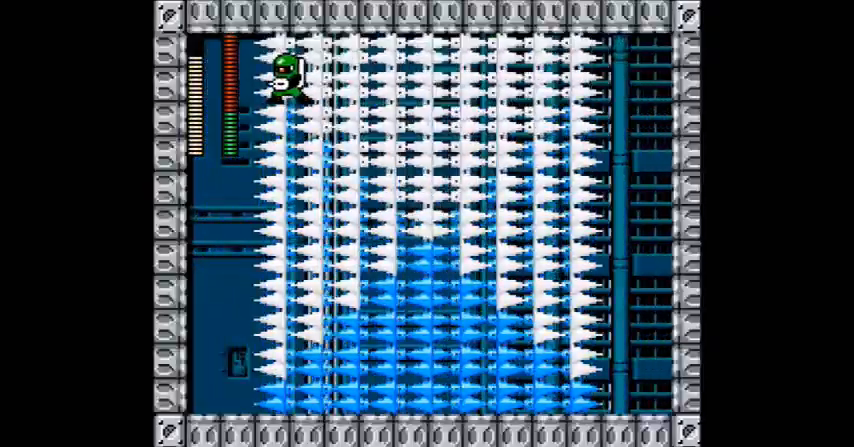
{"buttons": ["A"], "events": [[33, "A", "down"], [67, "DPAD_LEFT", "down"], [167, "A", "up"], [167, "DPAD_LEFT", "up"], [233, "A", "down"], [334, "A", "up"], [434, "A", "down"]]}
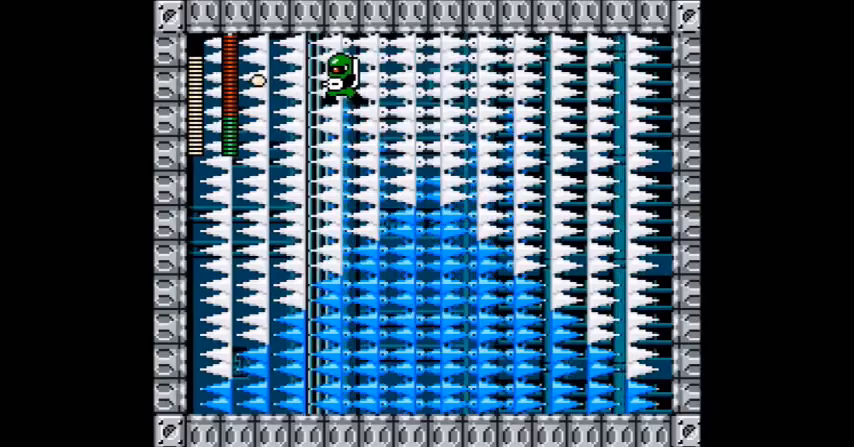
{"buttons": [], "events": [[34, "A", "up"], [134, "A", "down"], [234, "A", "up"], [334, "A", "down"], [501, "A", "up"]]}
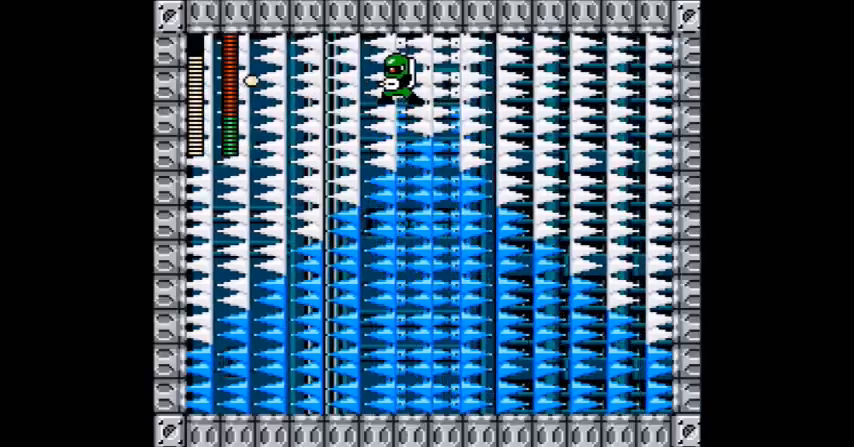
{"buttons": ["A"], "events": [[33, "A", "down"], [200, "A", "up"], [267, "A", "down"], [400, "A", "up"], [500, "A", "down"]]}
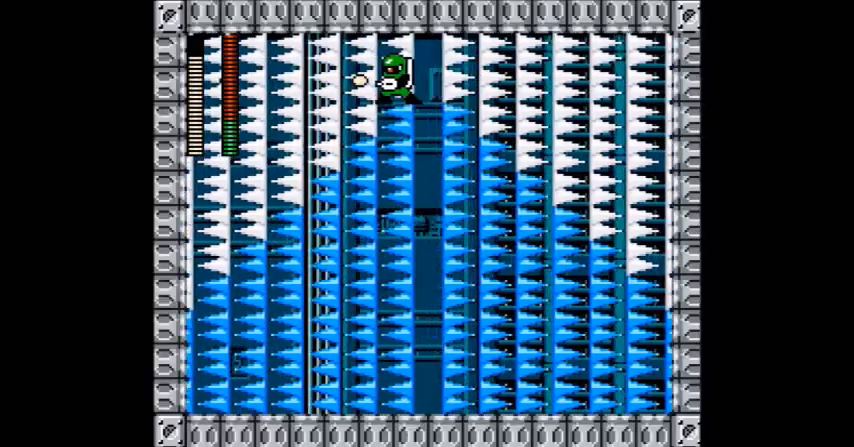
{"buttons": [], "events": [[100, "A", "up"], [201, "A", "down"], [301, "A", "up"], [401, "A", "down"], [501, "A", "up"]]}
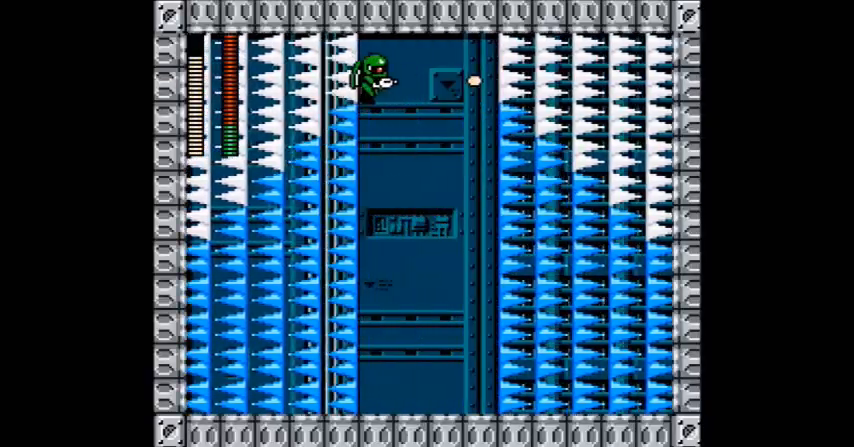
{"buttons": ["A", "DPAD_LEFT"], "events": [[100, "A", "down"], [200, "A", "up"], [300, "A", "down"], [400, "A", "up"], [500, "A", "down"], [500, "DPAD_LEFT", "down"]]}
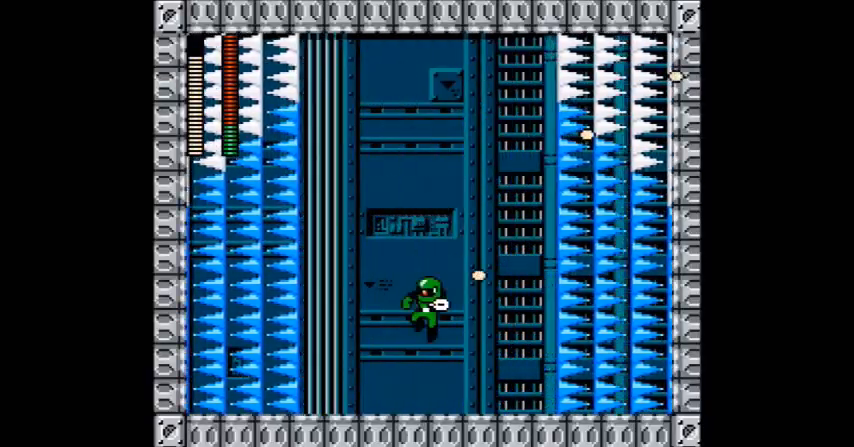
{"buttons": ["DPAD_LEFT"], "events": [[101, "A", "up"], [201, "A", "down"], [201, "DPAD_LEFT", "up"], [267, "DPAD_RIGHT", "down"], [301, "A", "up"], [367, "A", "down"], [401, "DPAD_RIGHT", "up"], [468, "DPAD_LEFT", "down"], [501, "A", "up"]]}
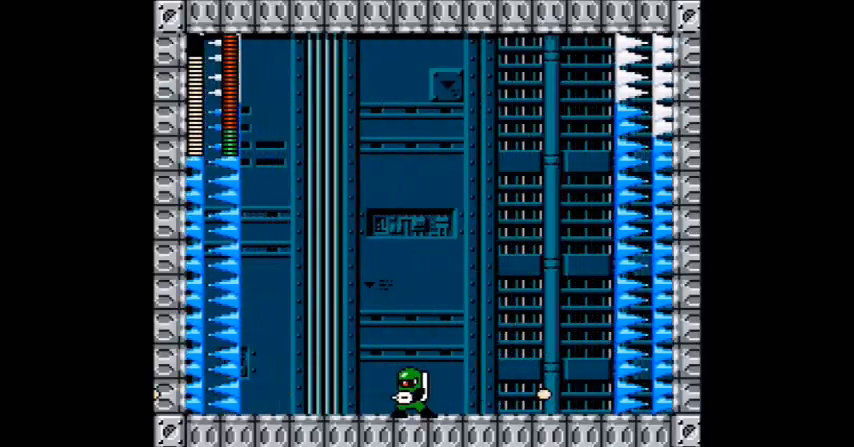
{"buttons": ["A", "DPAD_RIGHT"]}
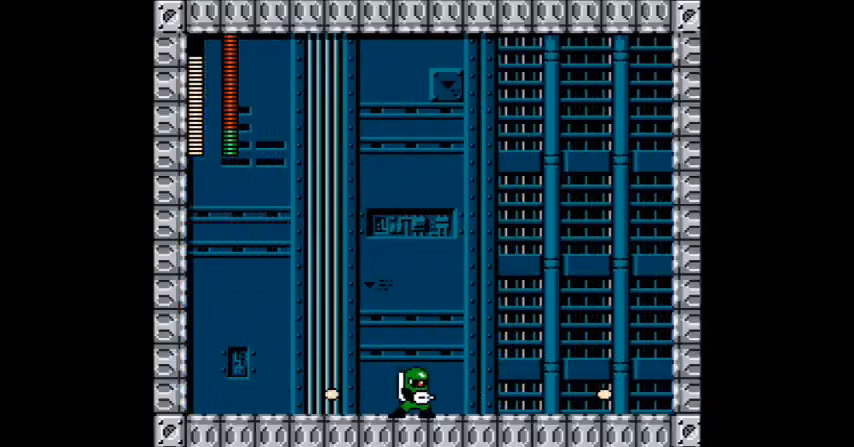
{"buttons": ["DPAD_LEFT"], "events": [[34, "A", "up"], [134, "A", "down"], [234, "A", "up"], [334, "A", "down"], [334, "DPAD_RIGHT", "up"], [401, "DPAD_LEFT", "down"], [434, "A", "up"]]}
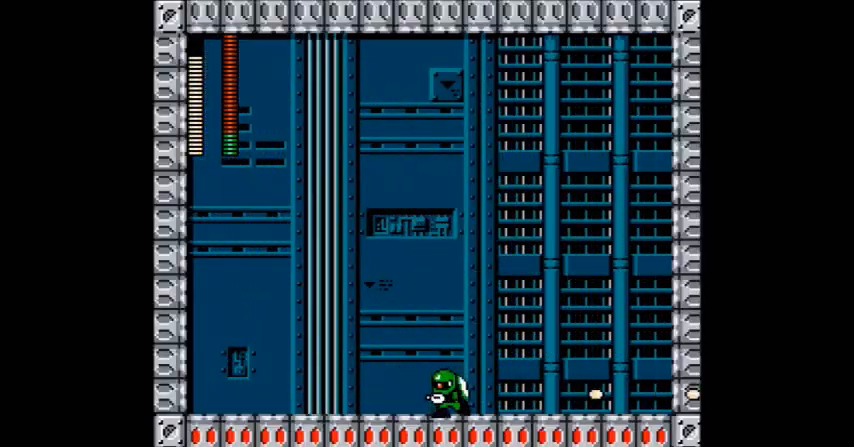
{"buttons": ["A", "B"], "events": [[33, "A", "down"], [100, "DPAD_LEFT", "up"], [133, "A", "up"], [133, "DPAD_RIGHT", "down"], [233, "A", "down"], [300, "DPAD_LEFT", "down"], [300, "DPAD_RIGHT", "up"], [334, "A", "up"], [434, "B", "down"], [500, "A", "down"], [500, "DPAD_LEFT", "up"]]}
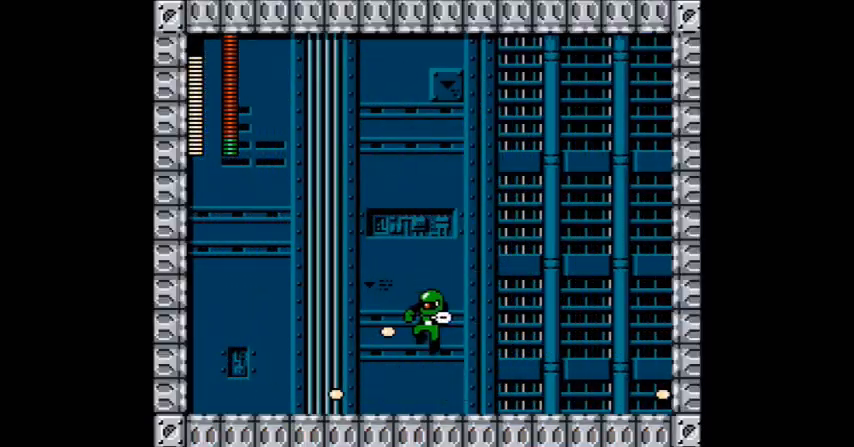
{"buttons": ["A"], "events": [[67, "A", "up"], [167, "A", "down"], [234, "A", "up"], [367, "A", "down"], [401, "B", "up"]]}
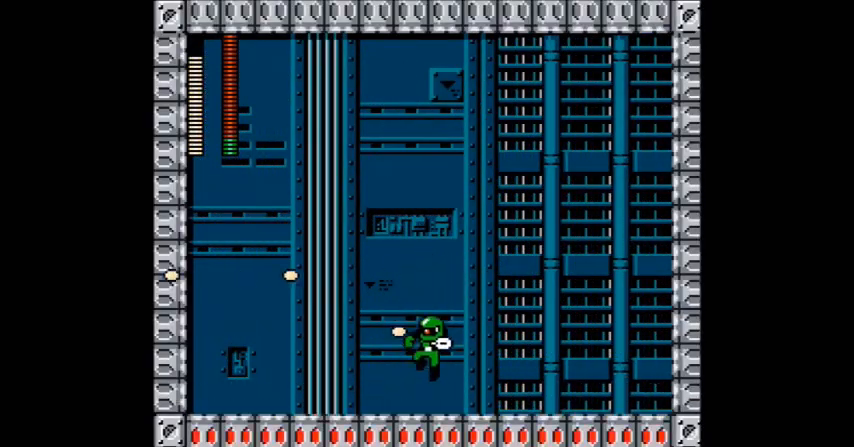
{"buttons": ["B"], "events": [[100, "A", "up"], [167, "A", "down"], [267, "A", "up"], [367, "A", "down"], [467, "A", "up"], [467, "B", "down"]]}
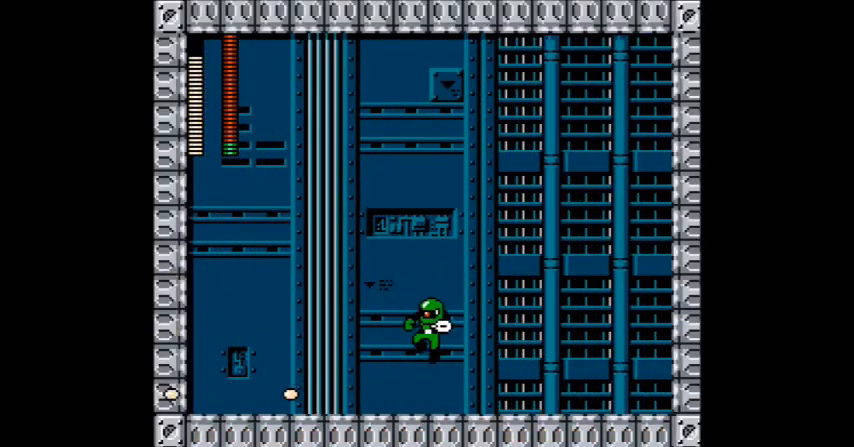
{"buttons": ["A"], "events": [[267, "A", "down"], [367, "A", "up"], [468, "A", "down"], [501, "B", "up"]]}
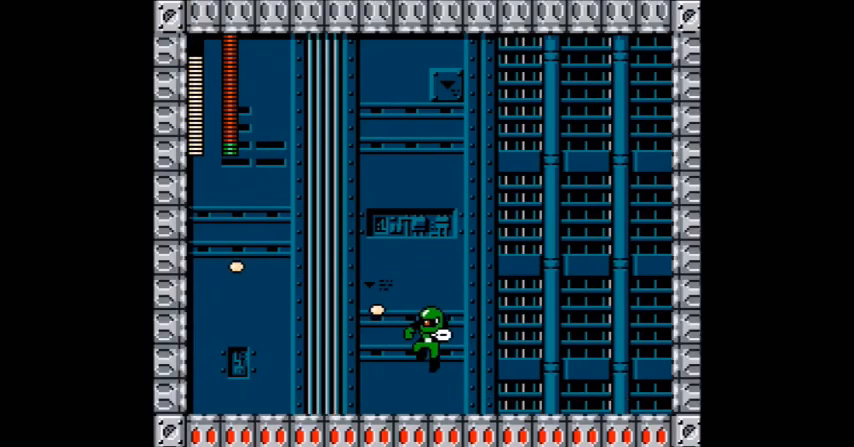
{"buttons": ["A"], "events": [[200, "A", "up"], [300, "A", "down"], [400, "A", "up"], [467, "A", "down"]]}
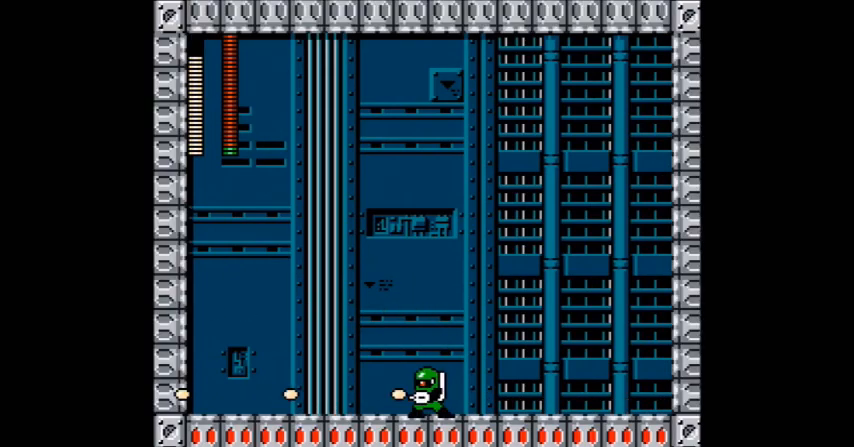
{"buttons": [], "events": [[34, "A", "up"], [34, "B", "down"], [334, "A", "down"], [434, "A", "up"], [434, "B", "up"]]}
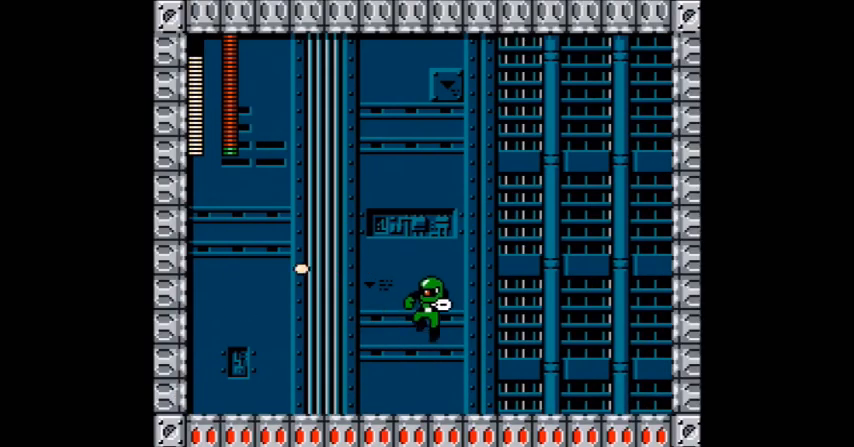
{"buttons": ["B"], "events": [[200, "A", "down"], [434, "A", "up"], [500, "B", "down"]]}
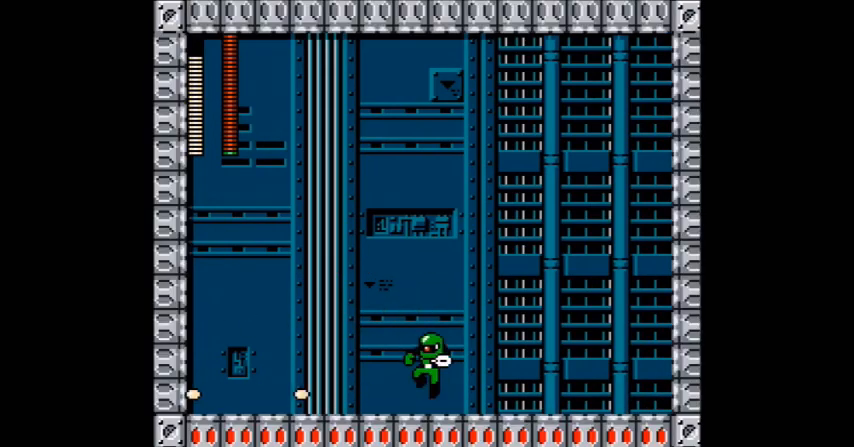
{"buttons": [], "events": [[134, "A", "down"], [234, "A", "up"], [401, "A", "down"], [434, "B", "up"], [468, "A", "up"]]}
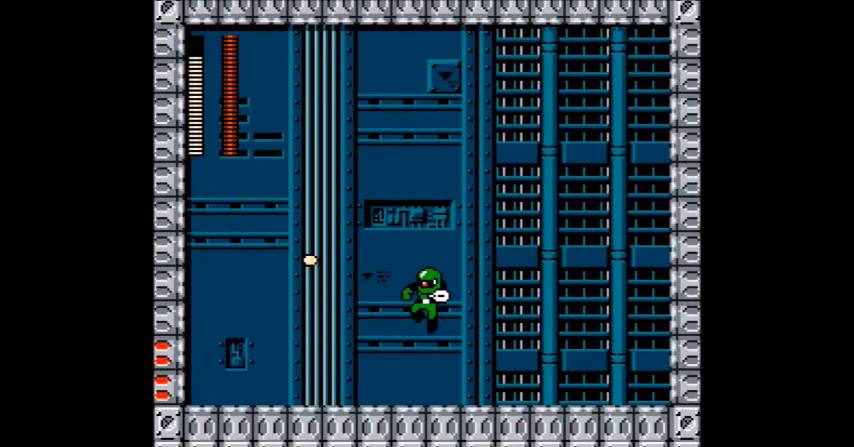
{"buttons": [], "events": [[33, "A", "down"], [133, "A", "up"], [200, "A", "down"], [300, "A", "up"], [400, "A", "down"], [434, "A", "up"]]}
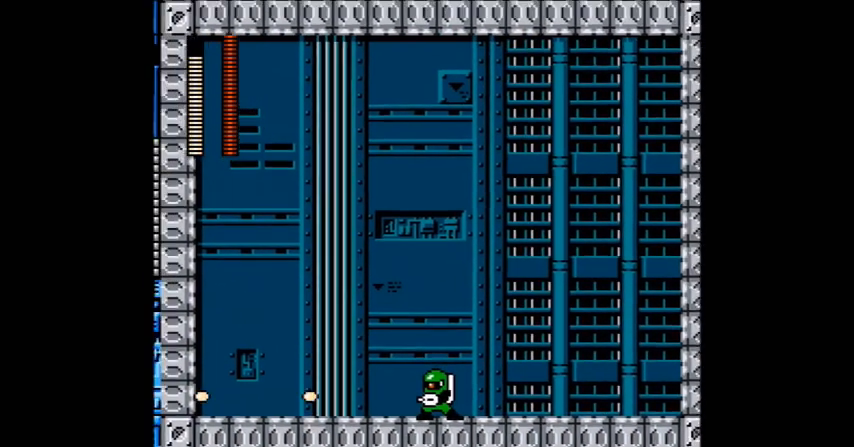
{"buttons": ["A"]}